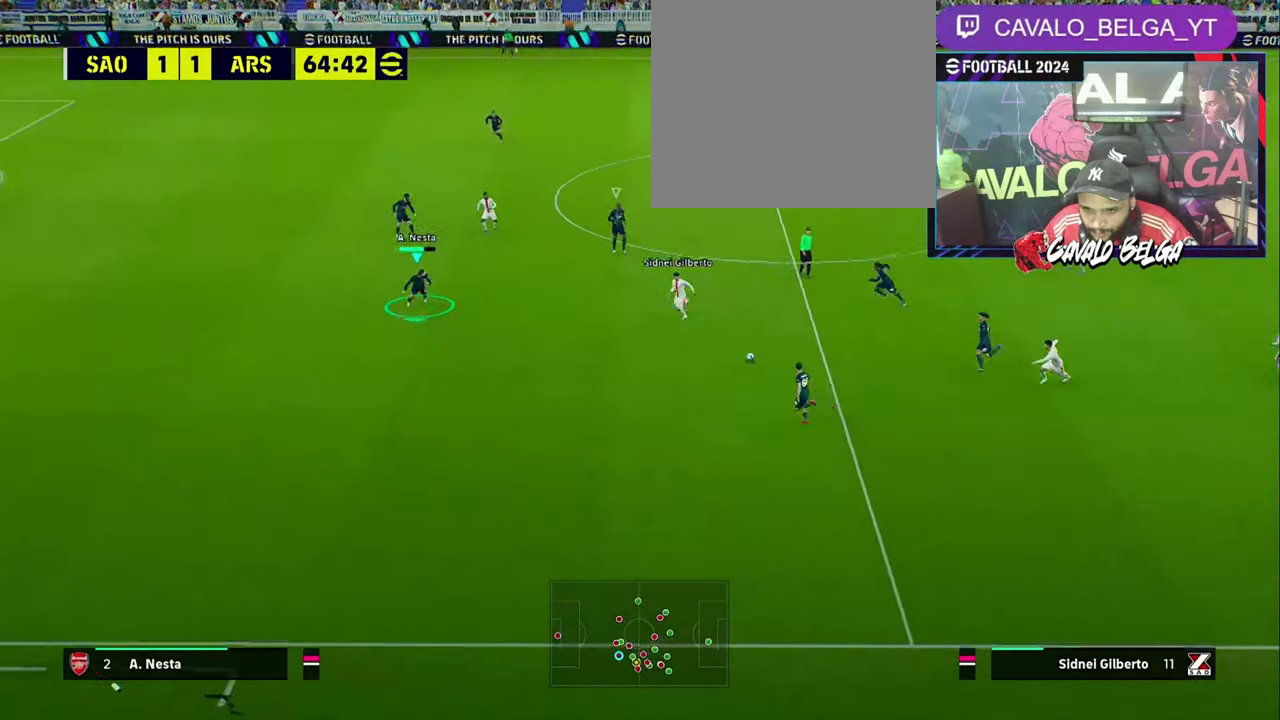
Gameplay with a controller (PlayStation layout); each line is a JSON object with the inputs held at the frame after it. "events" lists button and stick changes between this image and that frame as [ms after this image, input, new state], when the widget could be followed in between.
{"buttons": ["R1", "R2"], "left_stick": "up", "right_stick": "center", "events": [[100, "L3", "up"], [333, "left_stick", "up"]]}
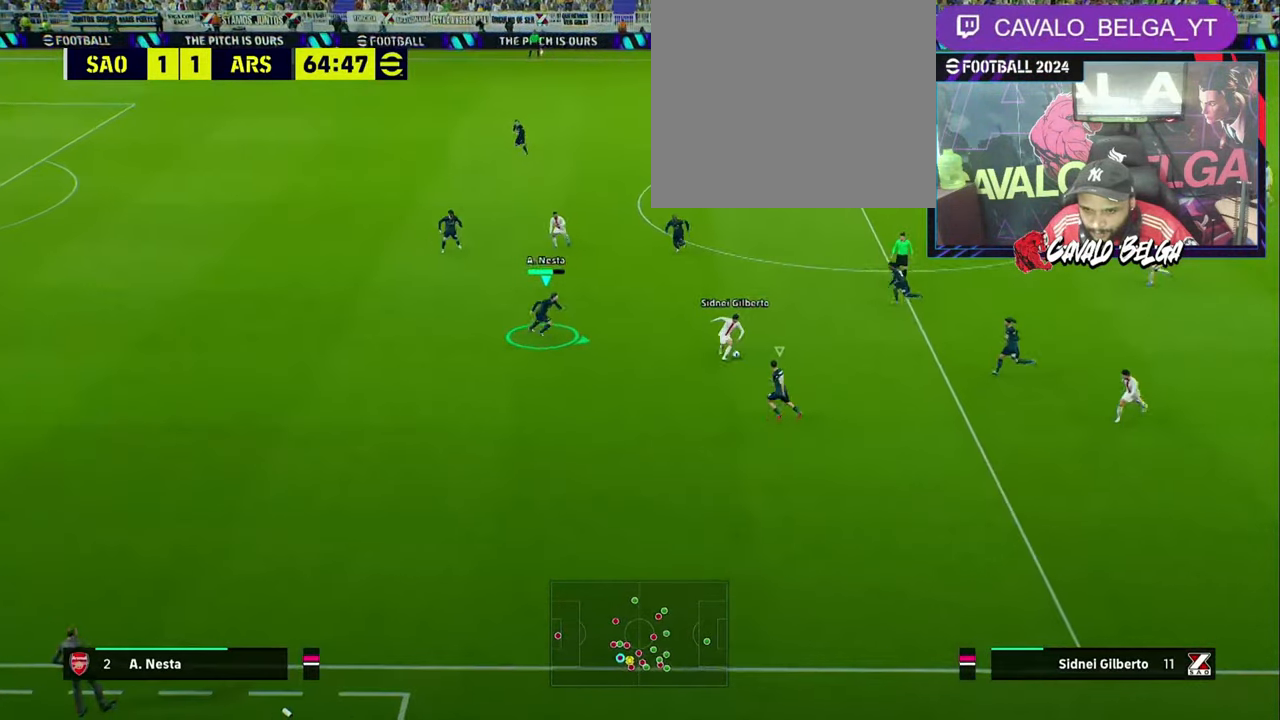
{"buttons": ["R1", "L3"], "left_stick": "up-left", "right_stick": "center", "events": [[67, "L1", "down"], [67, "left_stick", "up-left"], [100, "L3", "down"], [133, "R2", "up"], [167, "L1", "up"]]}
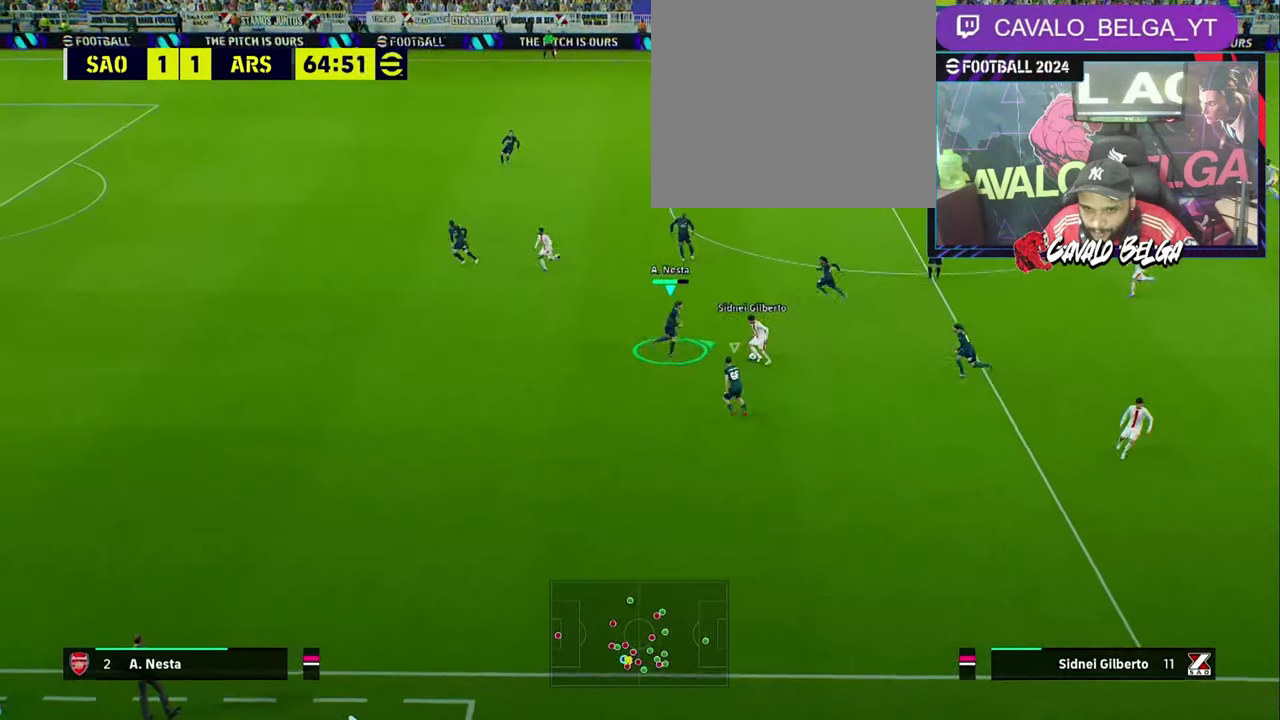
{"buttons": ["R1", "L3"], "left_stick": "up-left", "right_stick": "center", "events": []}
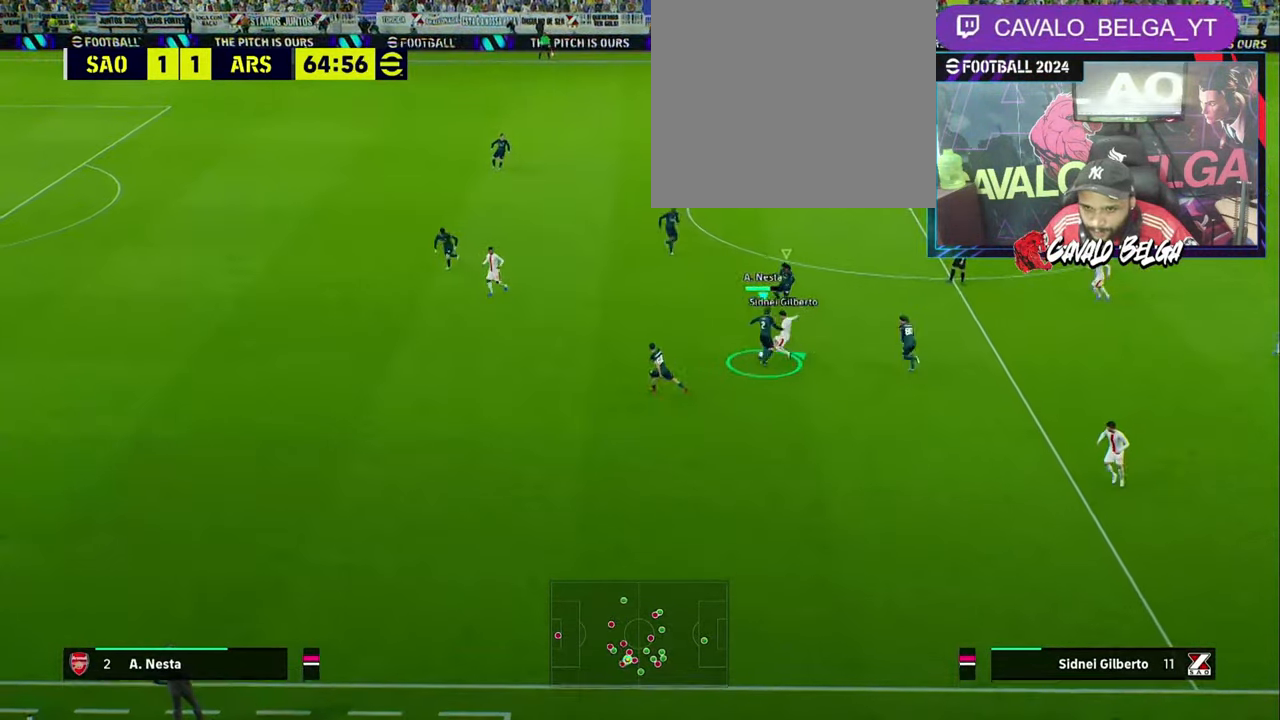
{"buttons": ["R1", "L3"], "left_stick": "up-left", "right_stick": "center", "events": []}
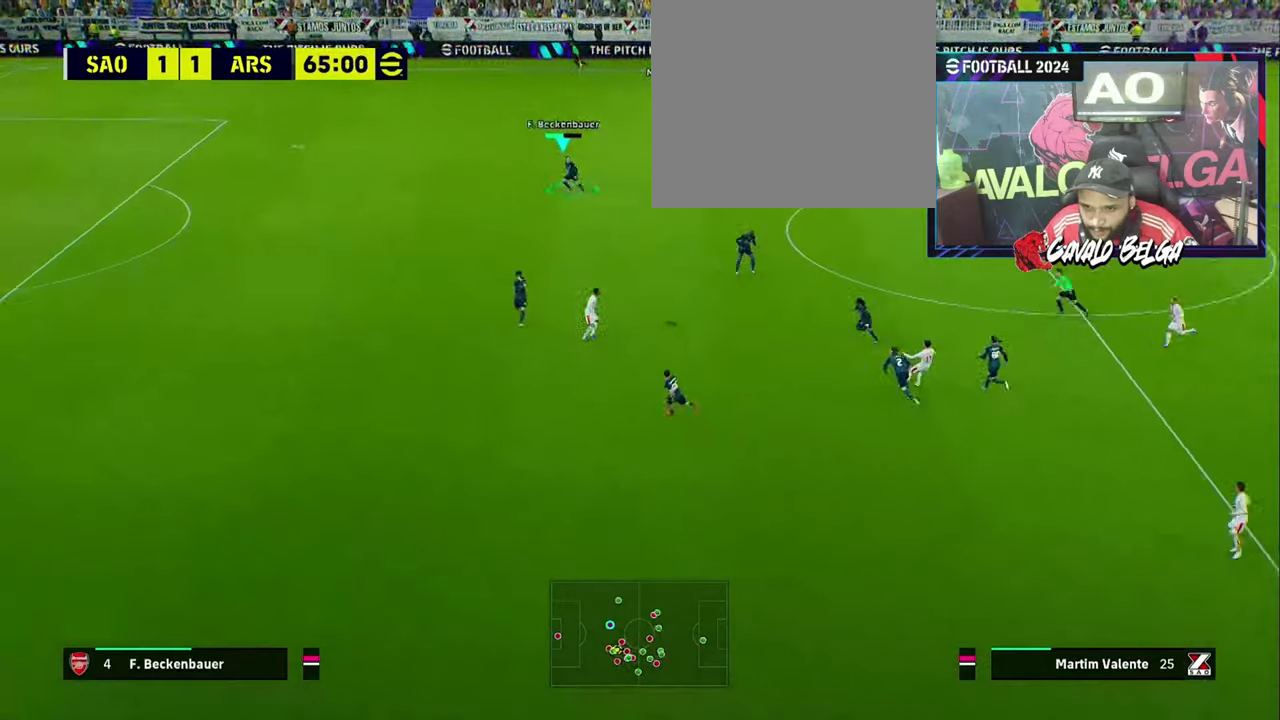
{"buttons": ["R1", "L3"], "left_stick": "up-left", "right_stick": "center", "events": [[34, "right_stick", "down"], [134, "right_stick", "center"], [300, "SQUARE", "down"], [400, "SQUARE", "up"]]}
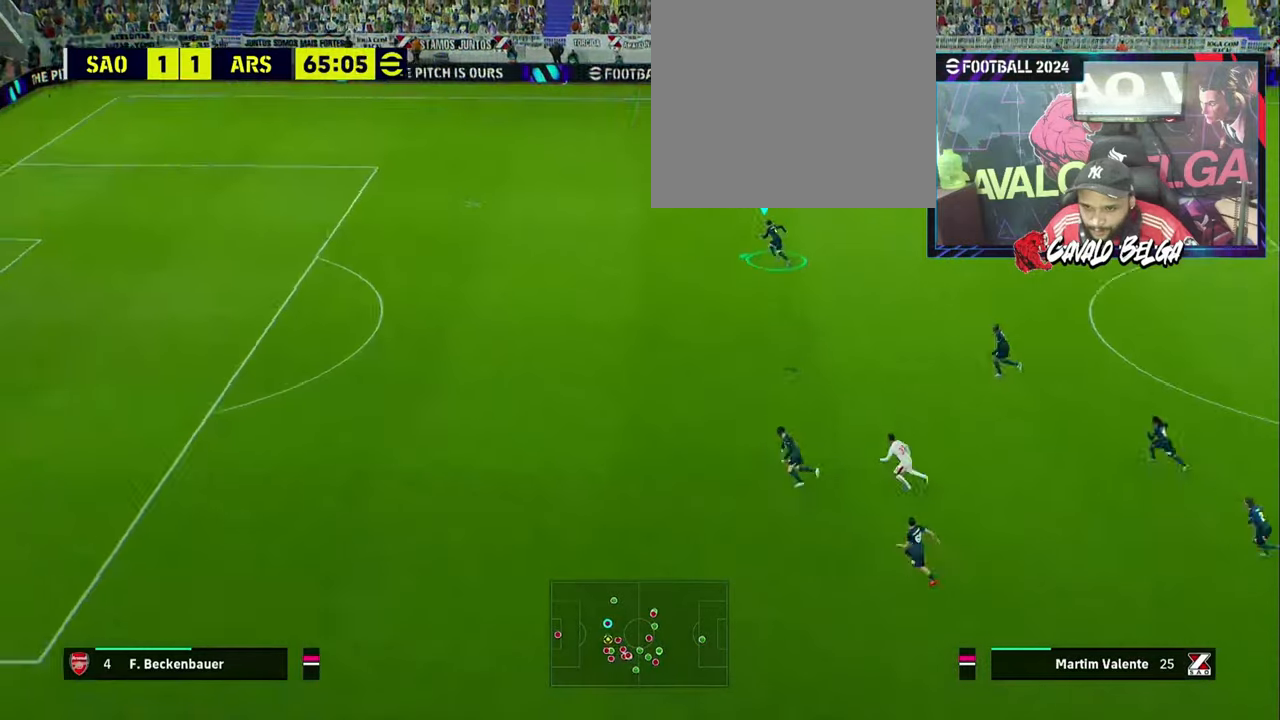
{"buttons": ["R1", "L3"], "left_stick": "up-left", "right_stick": "center", "events": [[267, "SQUARE", "down"], [400, "SQUARE", "up"]]}
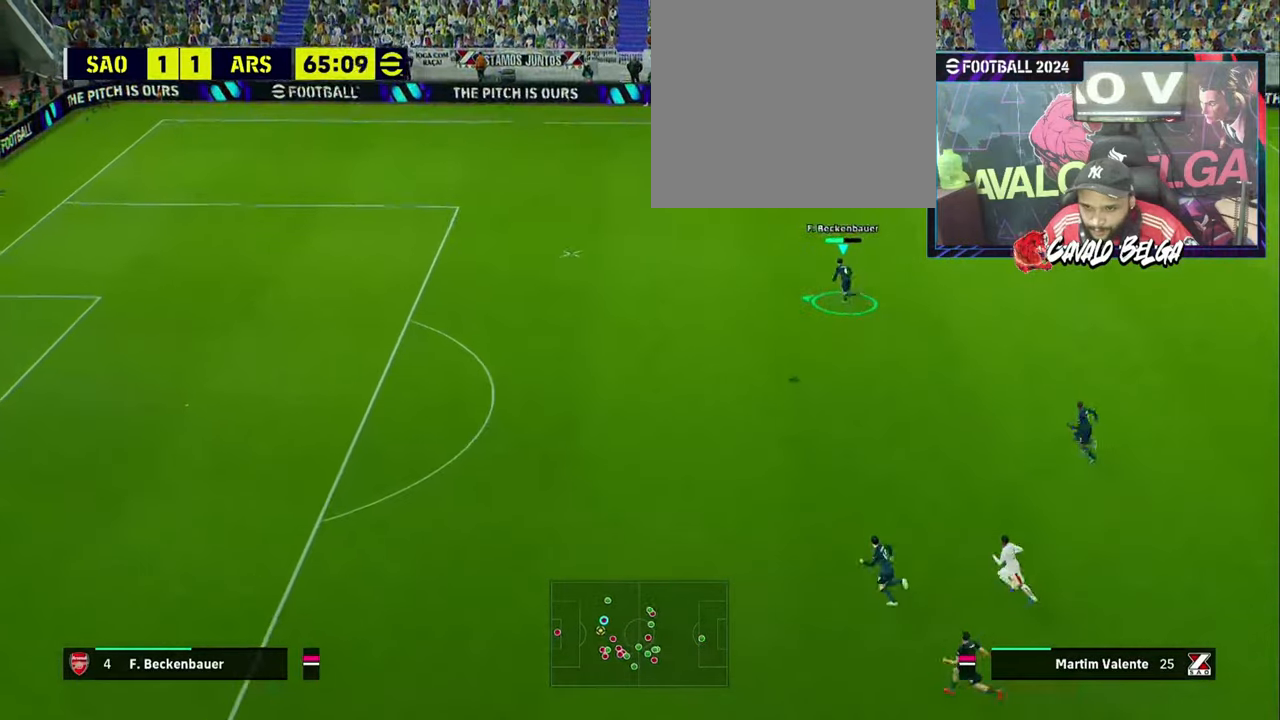
{"buttons": ["R1", "L3"], "left_stick": "up-left", "right_stick": "center", "events": []}
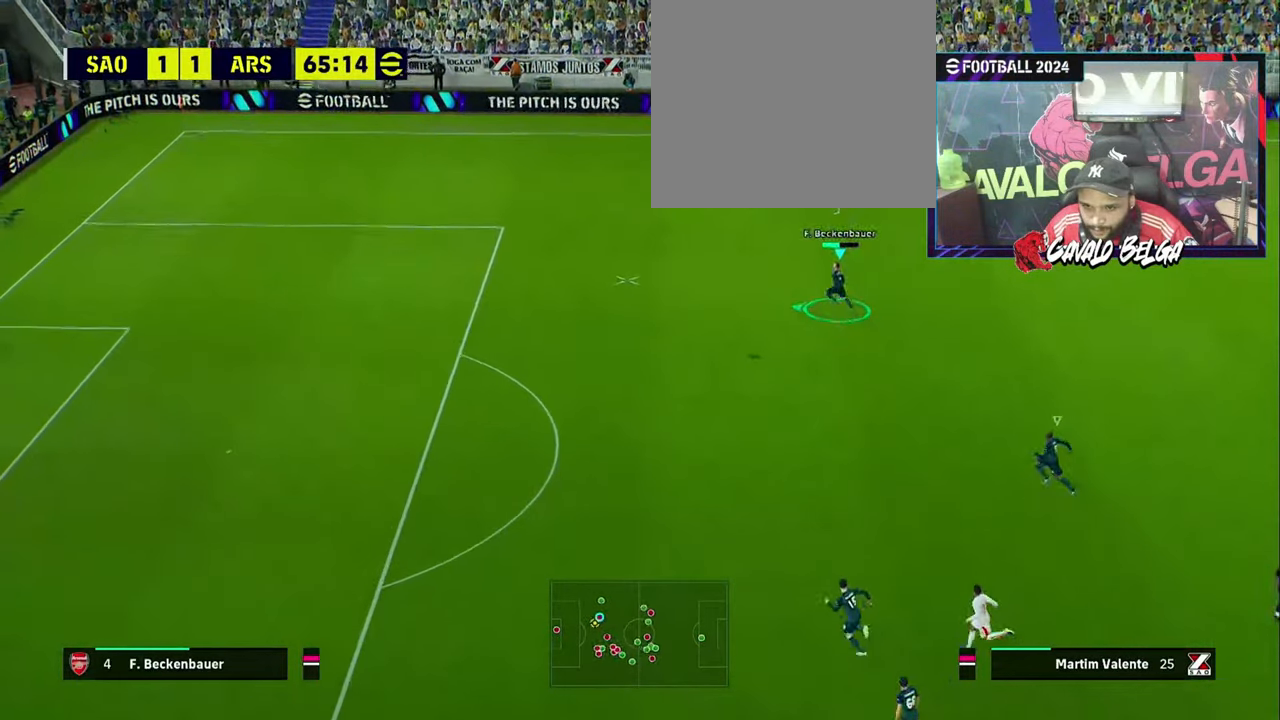
{"buttons": ["R2", "L3"], "left_stick": "left", "right_stick": "center", "events": [[200, "L3", "up"], [234, "L1", "down"], [234, "R2", "down"], [267, "left_stick", "left"], [300, "L1", "up"], [300, "L3", "down"], [500, "R1", "up"]]}
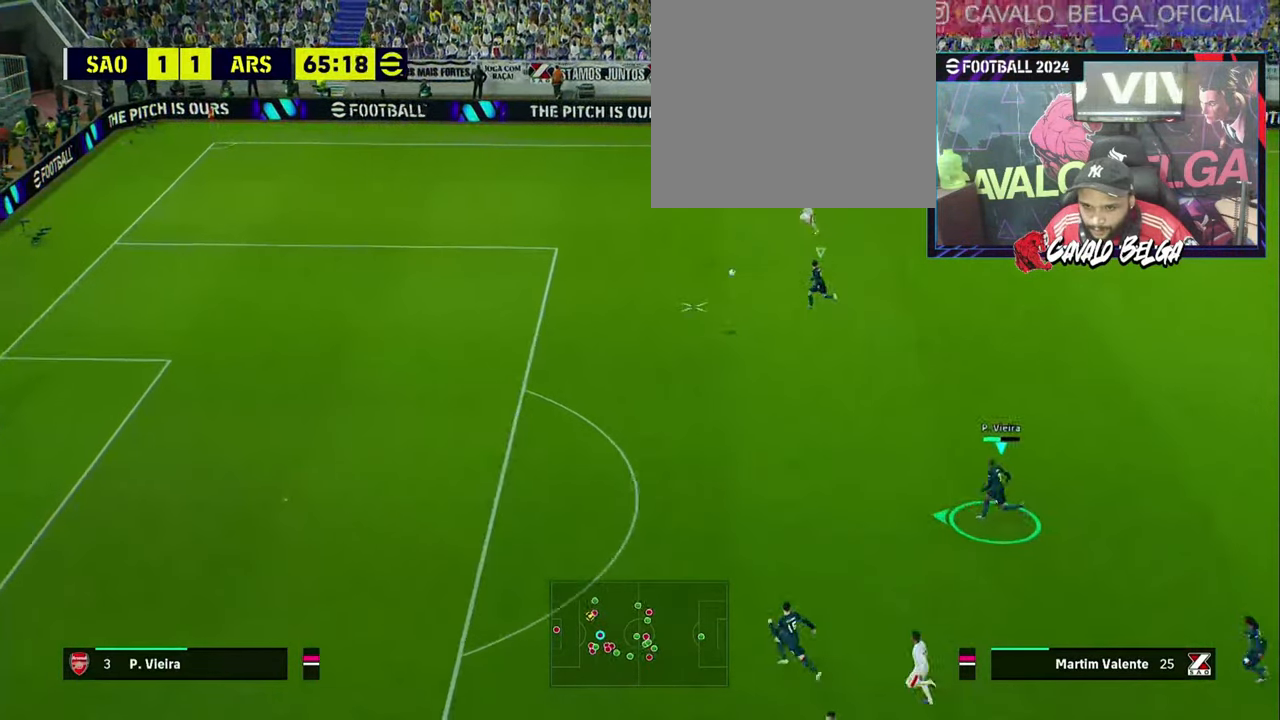
{"buttons": ["R2", "L3"], "left_stick": "down", "right_stick": "center", "events": [[167, "left_stick", "down"]]}
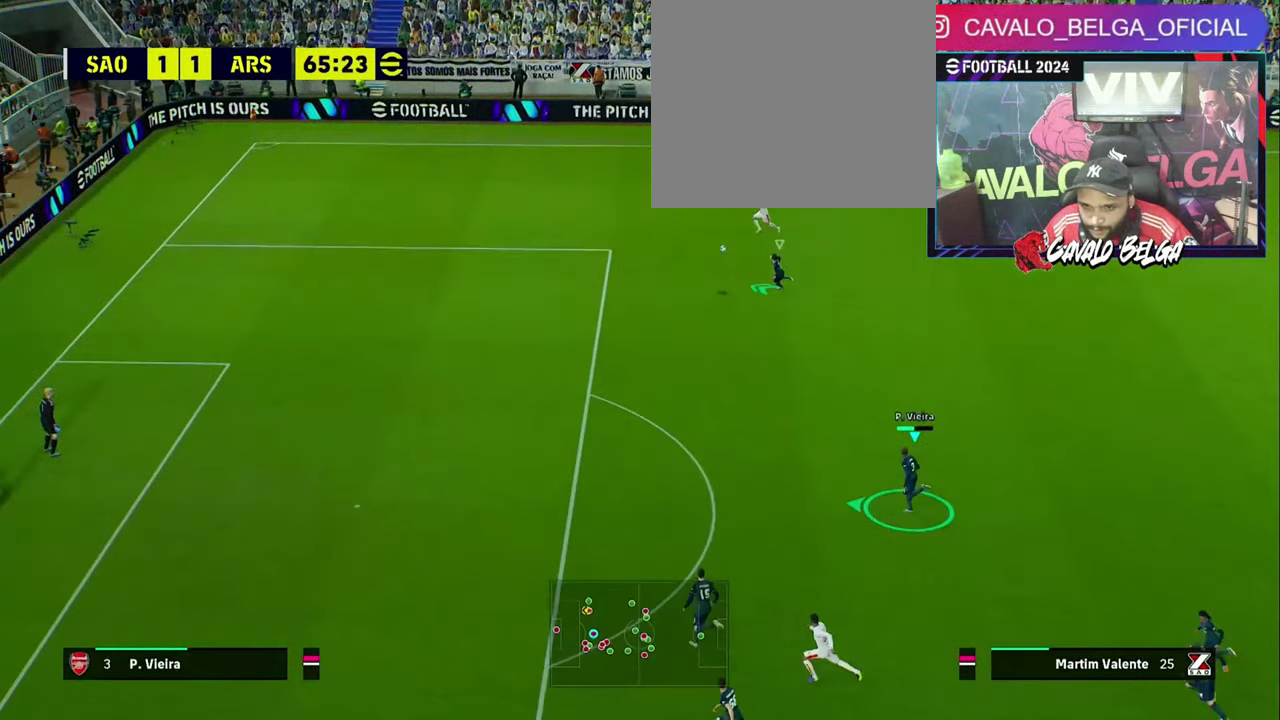
{"buttons": ["R2", "L3"], "left_stick": "up-left", "right_stick": "center", "events": [[67, "left_stick", "left"], [367, "left_stick", "up-left"]]}
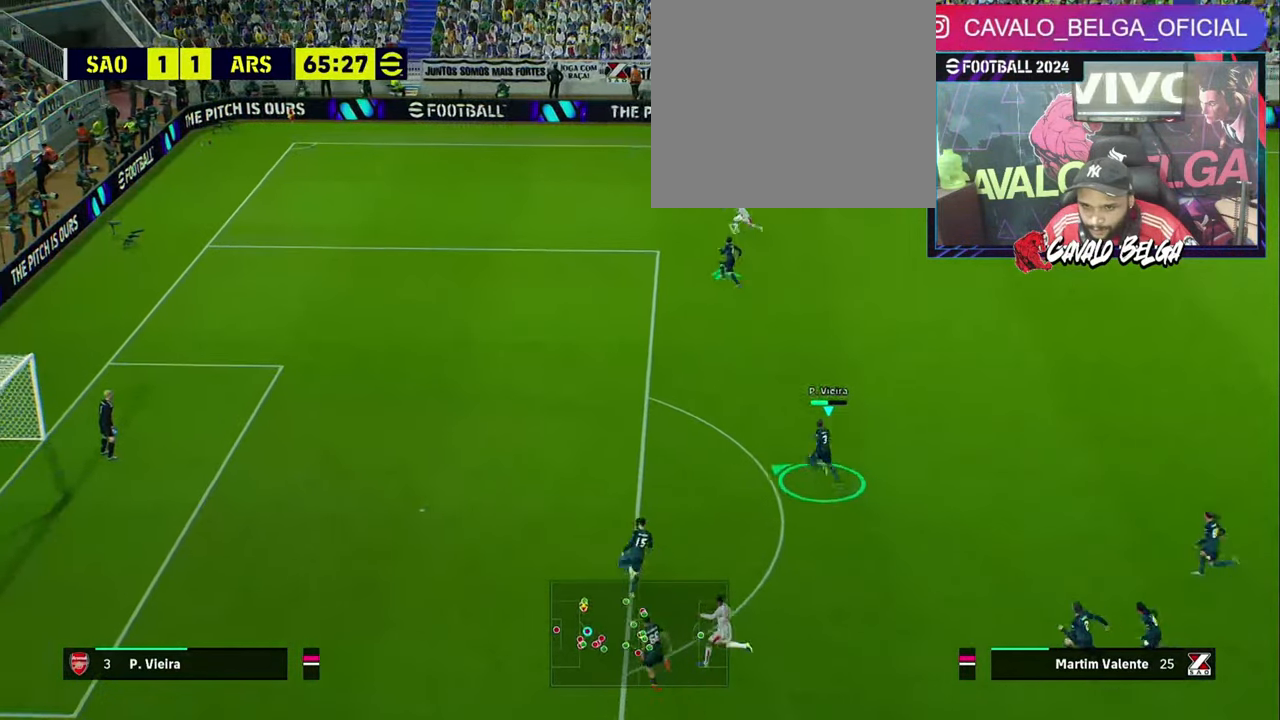
{"buttons": ["R2", "L3"], "left_stick": "up-left", "right_stick": "center", "events": []}
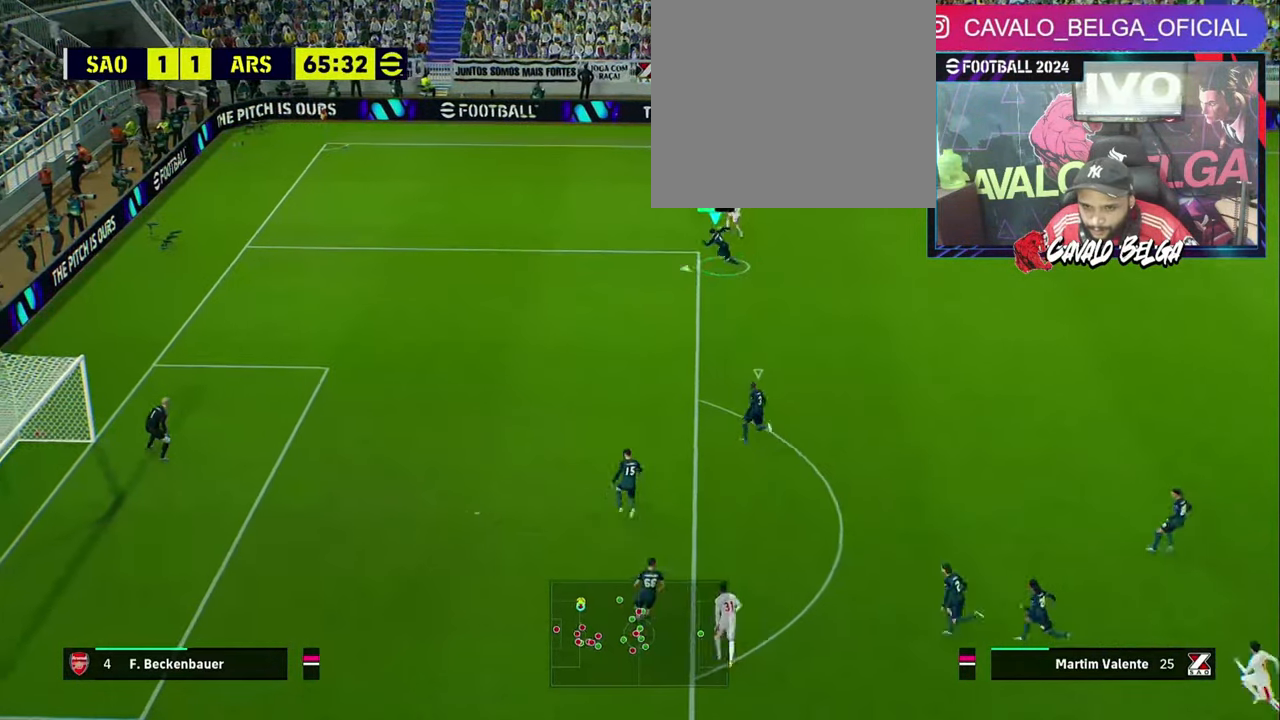
{"buttons": ["R2", "L3"], "left_stick": "up-right", "right_stick": "center", "events": [[134, "left_stick", "up"], [300, "L3", "up"], [300, "left_stick", "up-right"], [400, "L3", "down"]]}
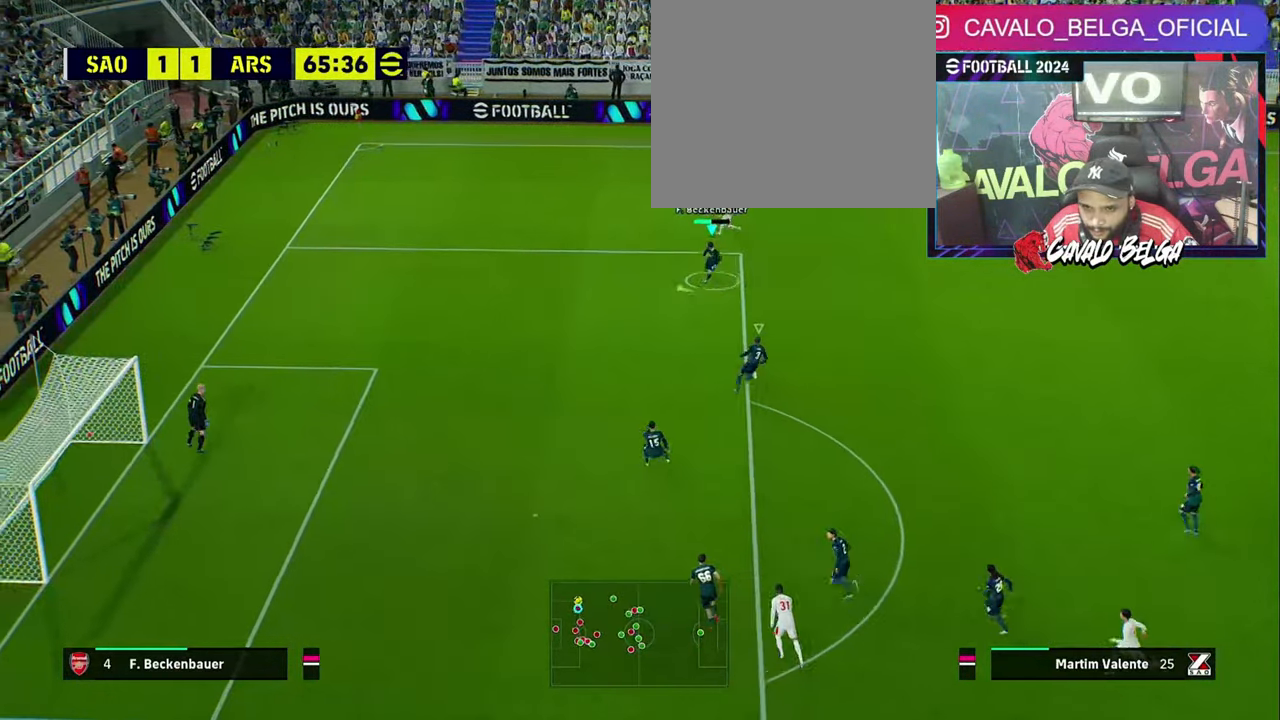
{"buttons": ["R2", "L3"], "left_stick": "up", "right_stick": "center", "events": [[67, "left_stick", "up"]]}
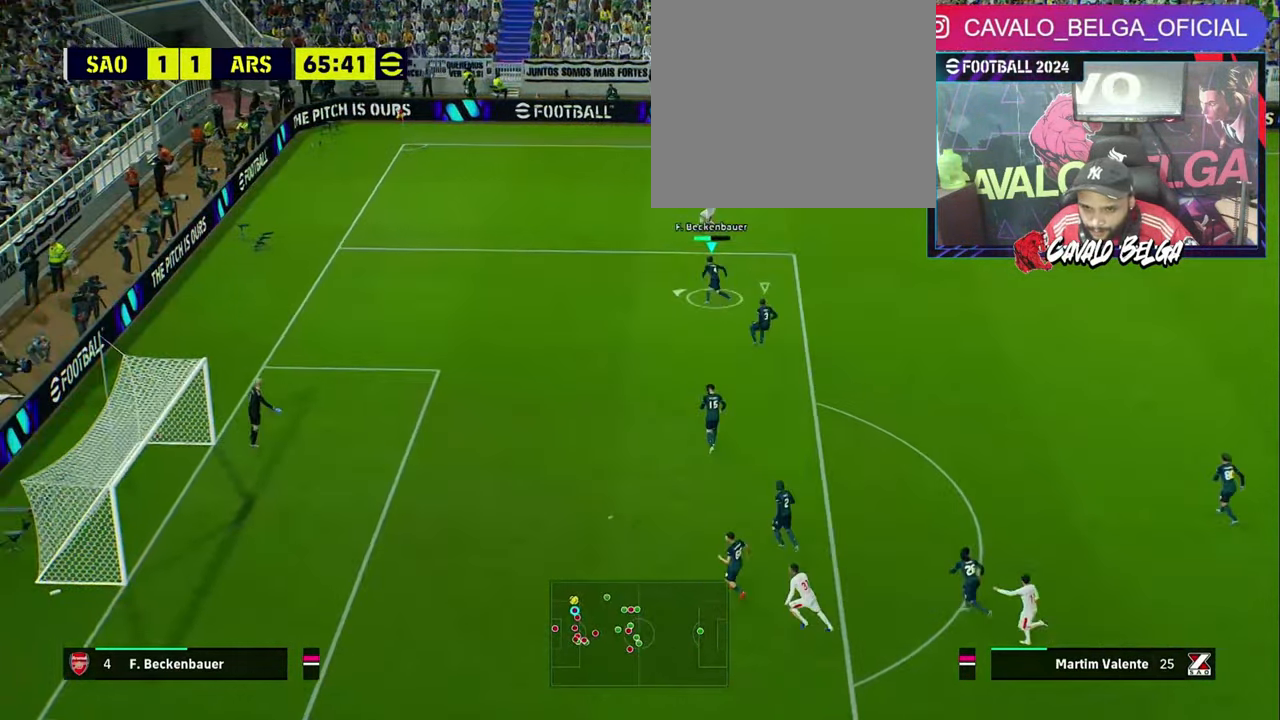
{"buttons": ["R2", "L3"], "left_stick": "down-right", "right_stick": "center", "events": [[34, "left_stick", "right"], [67, "L3", "up"], [100, "left_stick", "down-right"], [133, "L3", "down"], [266, "L1", "down"], [433, "L1", "up"]]}
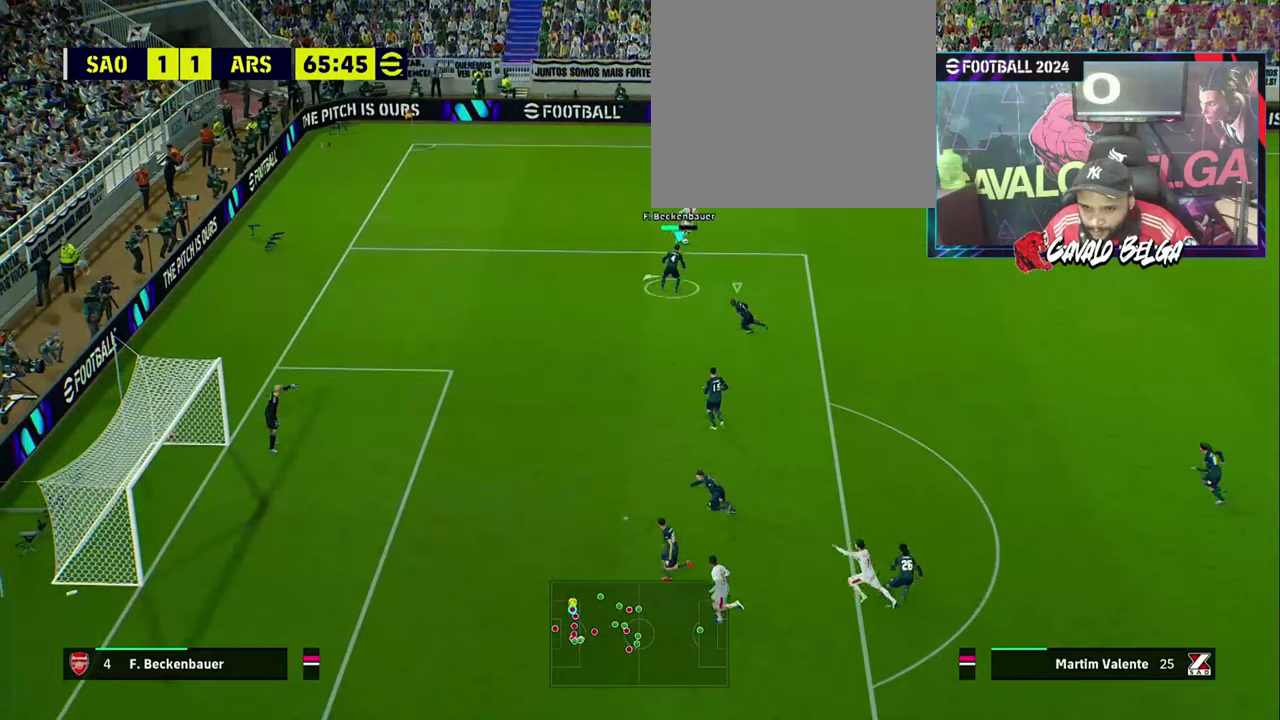
{"buttons": ["R2", "L3"], "left_stick": "up-right", "right_stick": "center", "events": [[133, "left_stick", "right"], [500, "left_stick", "up-right"]]}
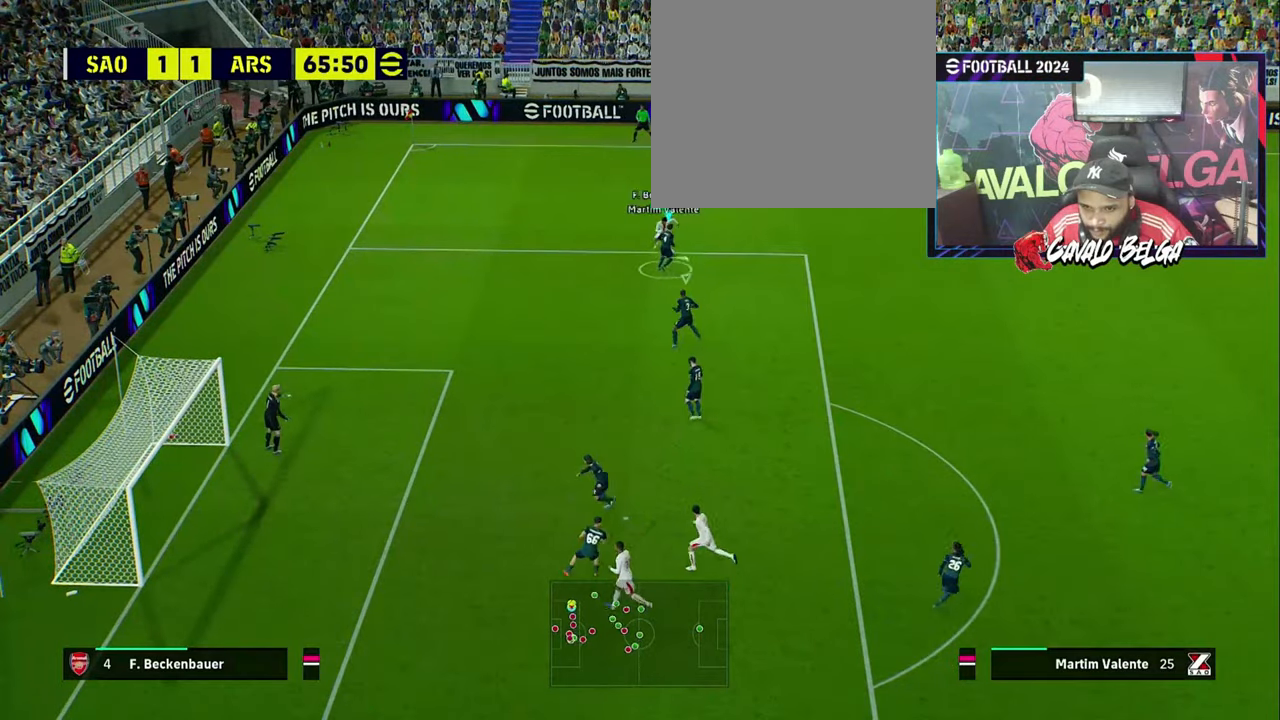
{"buttons": ["R2", "L3"], "left_stick": "up", "right_stick": "center", "events": [[33, "left_stick", "up"], [200, "left_stick", "up-right"], [300, "left_stick", "up"]]}
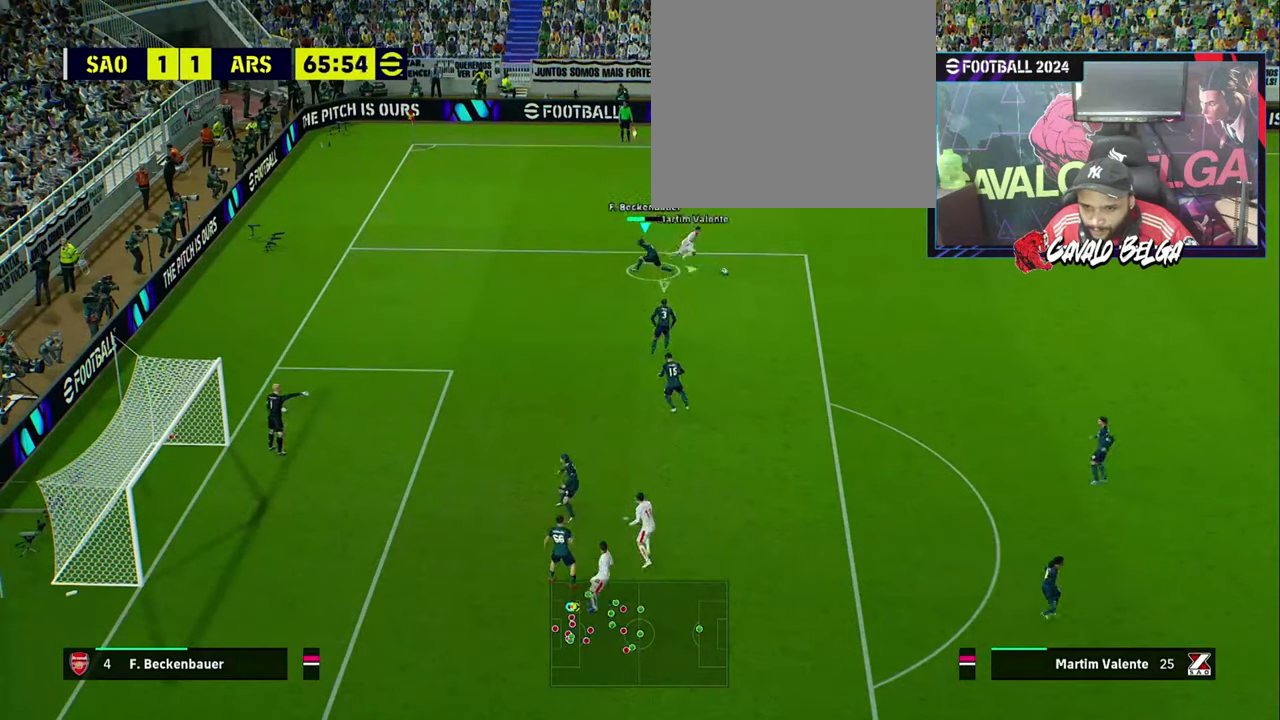
{"buttons": ["R2", "L3"], "left_stick": "up", "right_stick": "center", "events": []}
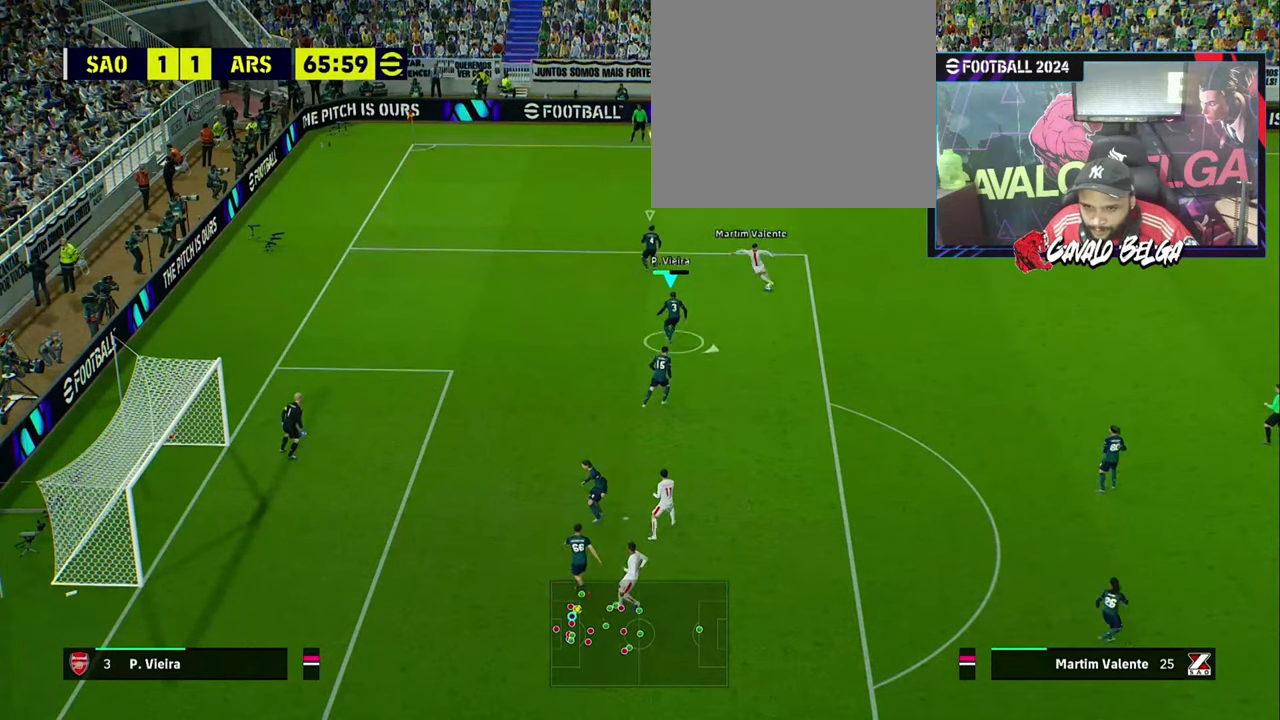
{"buttons": ["R2", "L3"], "left_stick": "down-right", "right_stick": "center", "events": [[100, "L3", "up"], [100, "left_stick", "down-right"], [233, "L1", "down"], [266, "L3", "down"], [300, "left_stick", "right"], [400, "L1", "up"], [400, "left_stick", "down-right"]]}
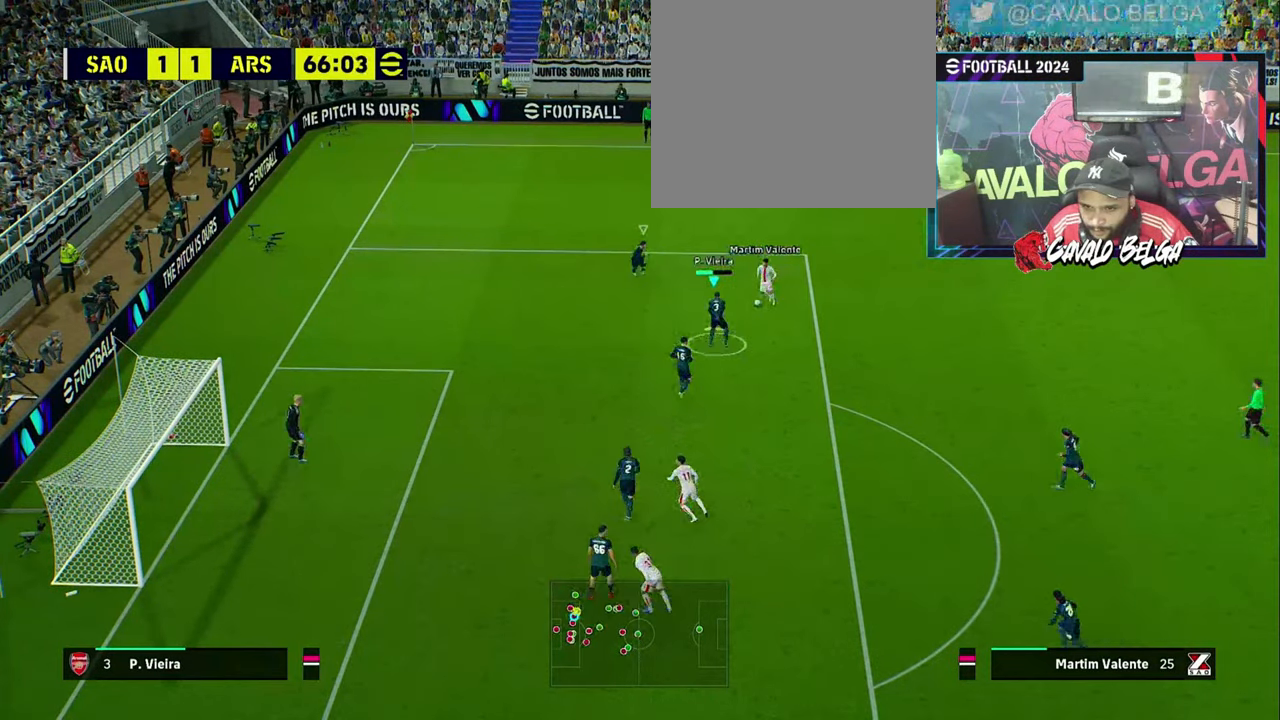
{"buttons": ["R2", "L3"], "left_stick": "down-right", "right_stick": "center", "events": [[333, "L1", "down"], [433, "L1", "up"]]}
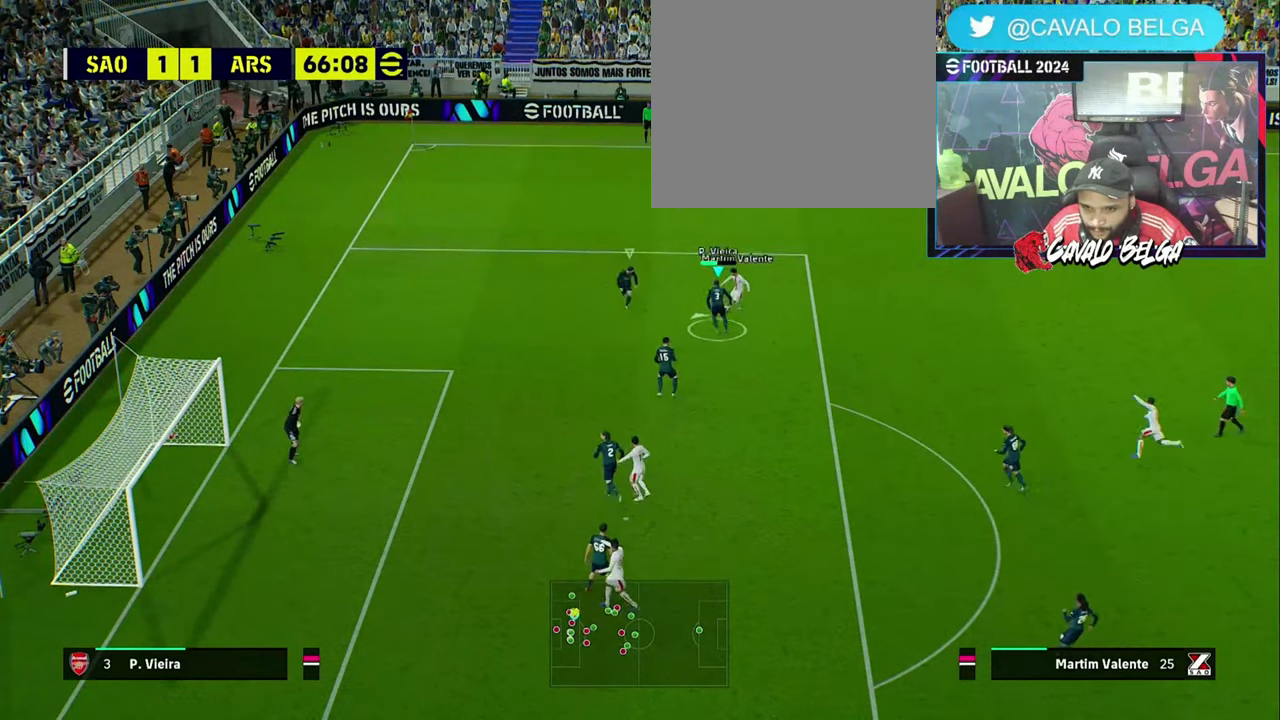
{"buttons": ["R2", "L3"], "left_stick": "right", "right_stick": "center", "events": [[33, "L3", "up"], [466, "L3", "down"], [466, "left_stick", "right"]]}
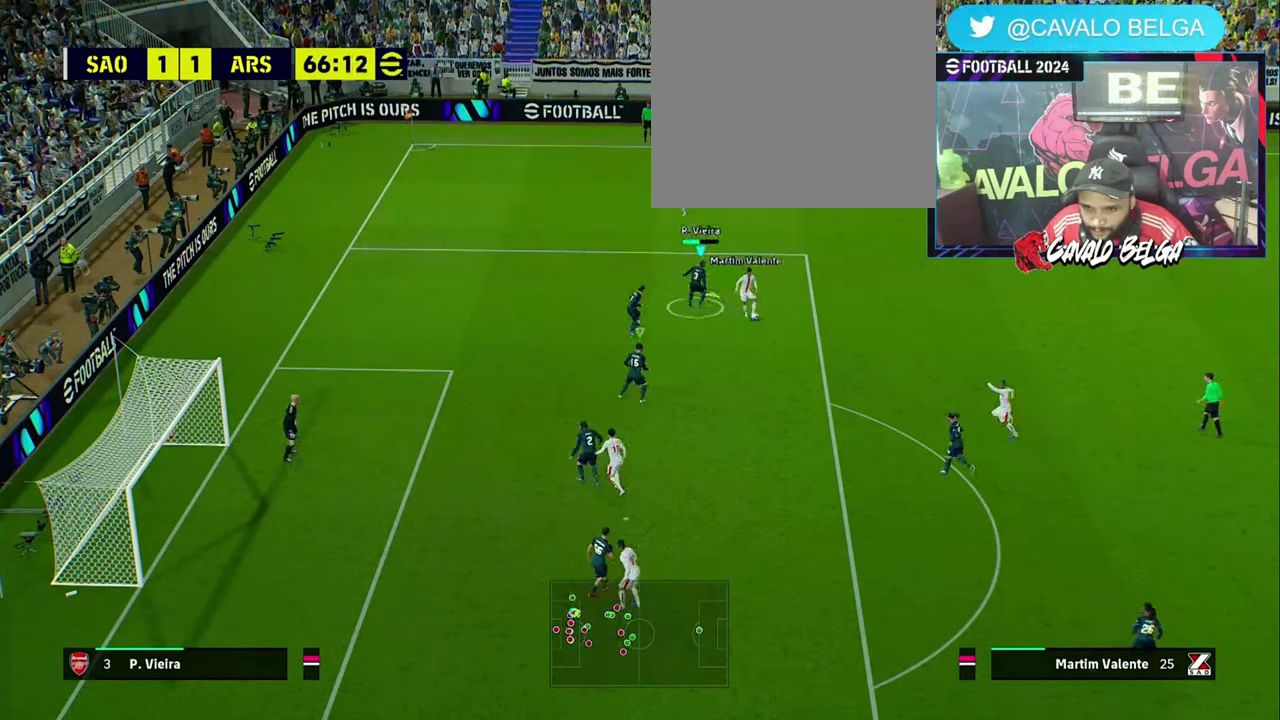
{"buttons": ["L3"], "left_stick": "right", "right_stick": "center", "events": [[500, "R2", "up"]]}
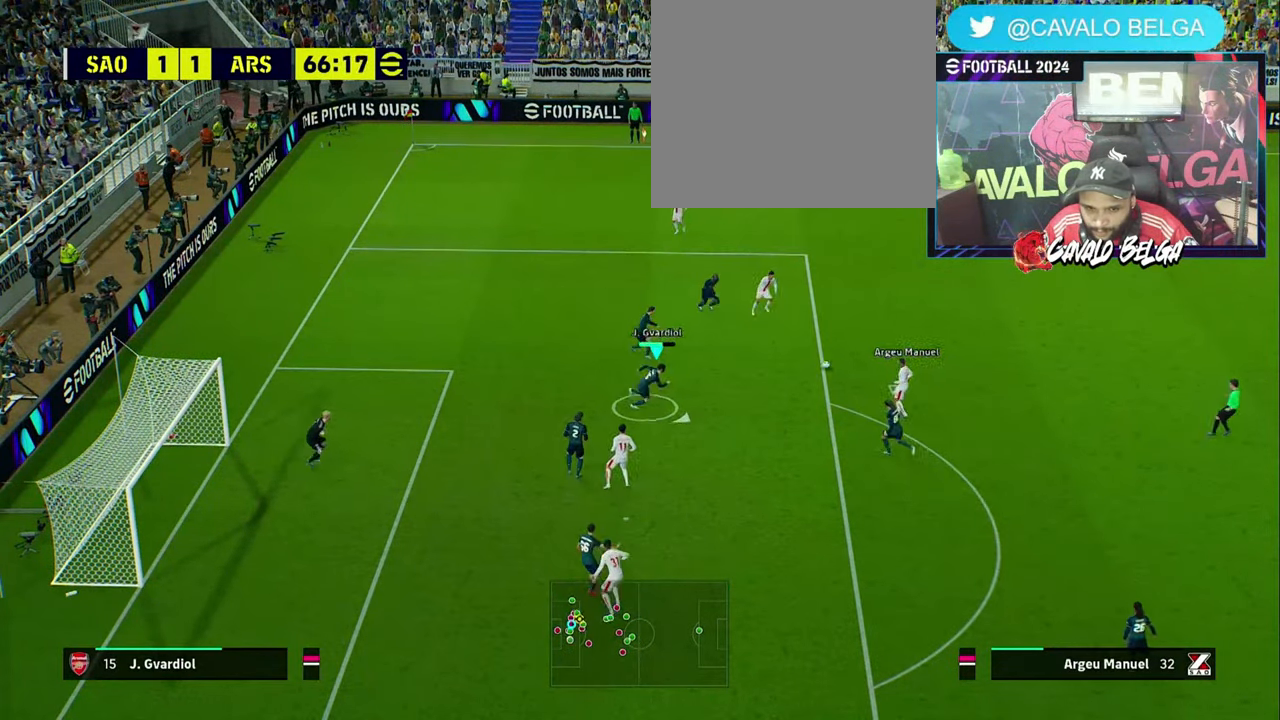
{"buttons": [], "left_stick": "center", "right_stick": "center", "events": [[66, "L1", "down"], [66, "L3", "up"], [233, "L1", "up"], [500, "left_stick", "center"]]}
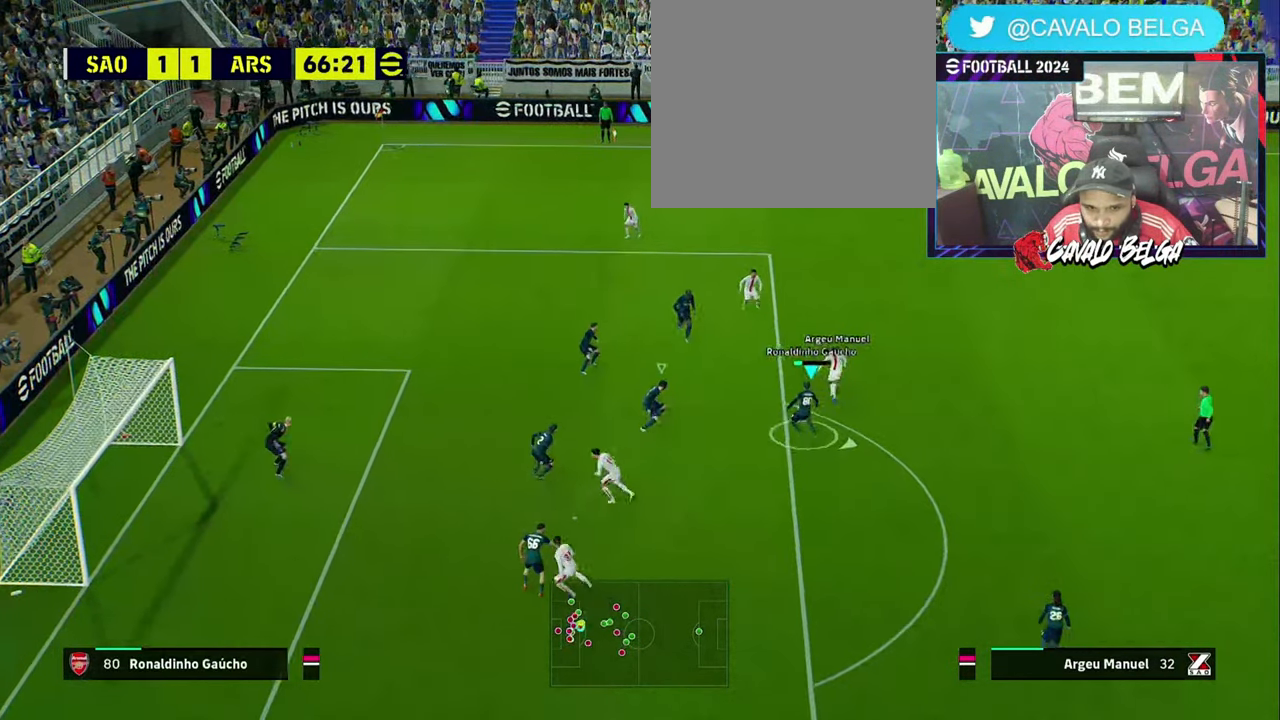
{"buttons": [], "left_stick": "center", "right_stick": "center", "events": []}
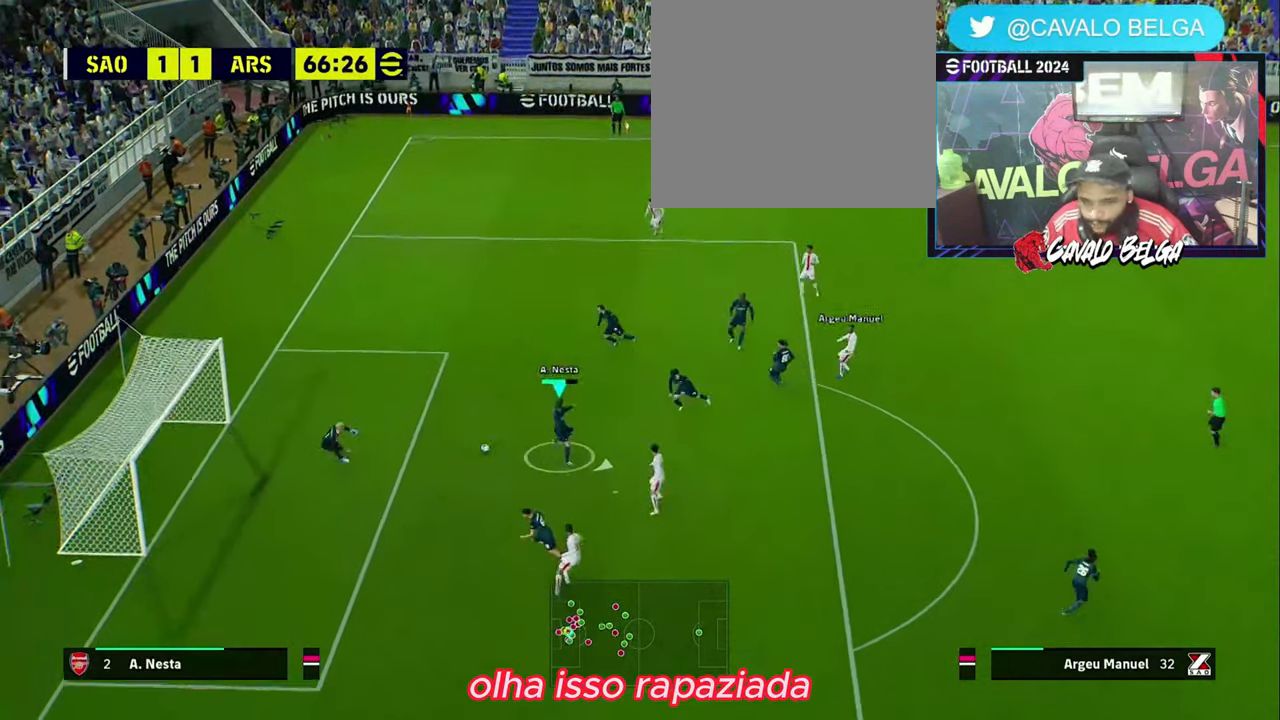
{"buttons": [], "left_stick": "center", "right_stick": "center", "events": []}
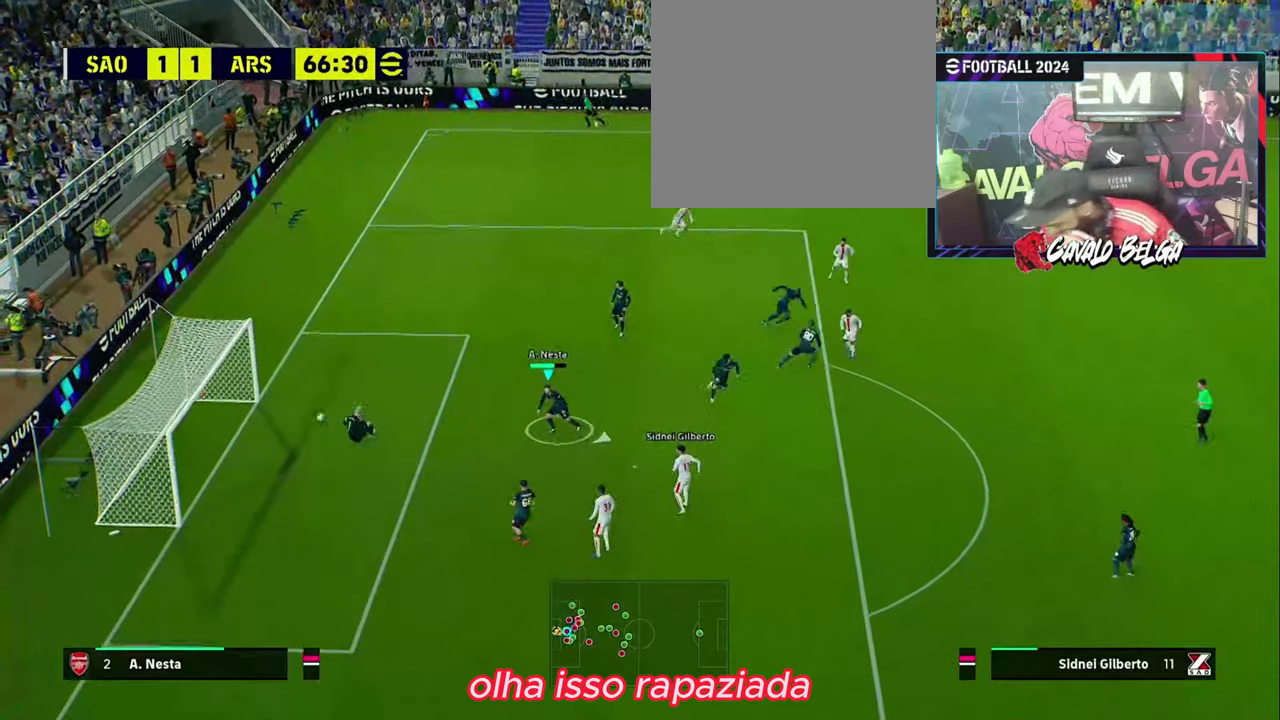
{"buttons": [], "left_stick": "center", "right_stick": "center", "events": []}
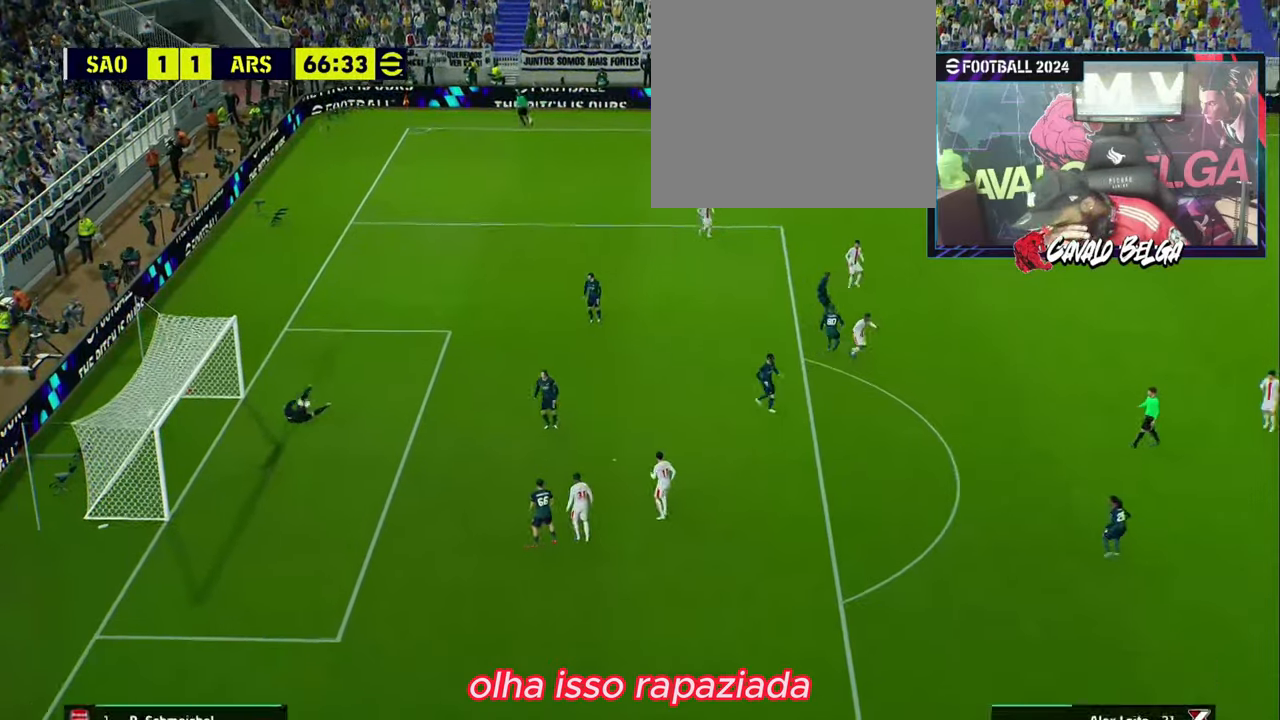
{"buttons": [], "left_stick": "center", "right_stick": "center", "events": []}
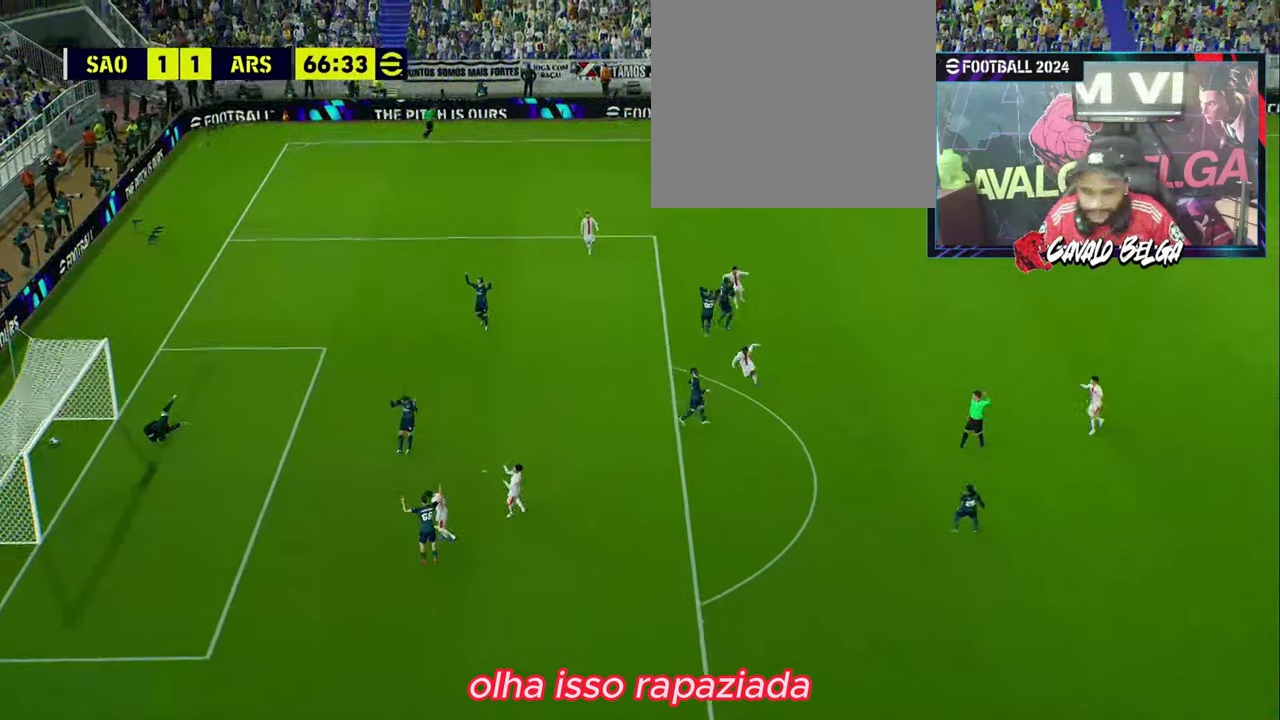
{"buttons": [], "left_stick": "center", "right_stick": "center", "events": []}
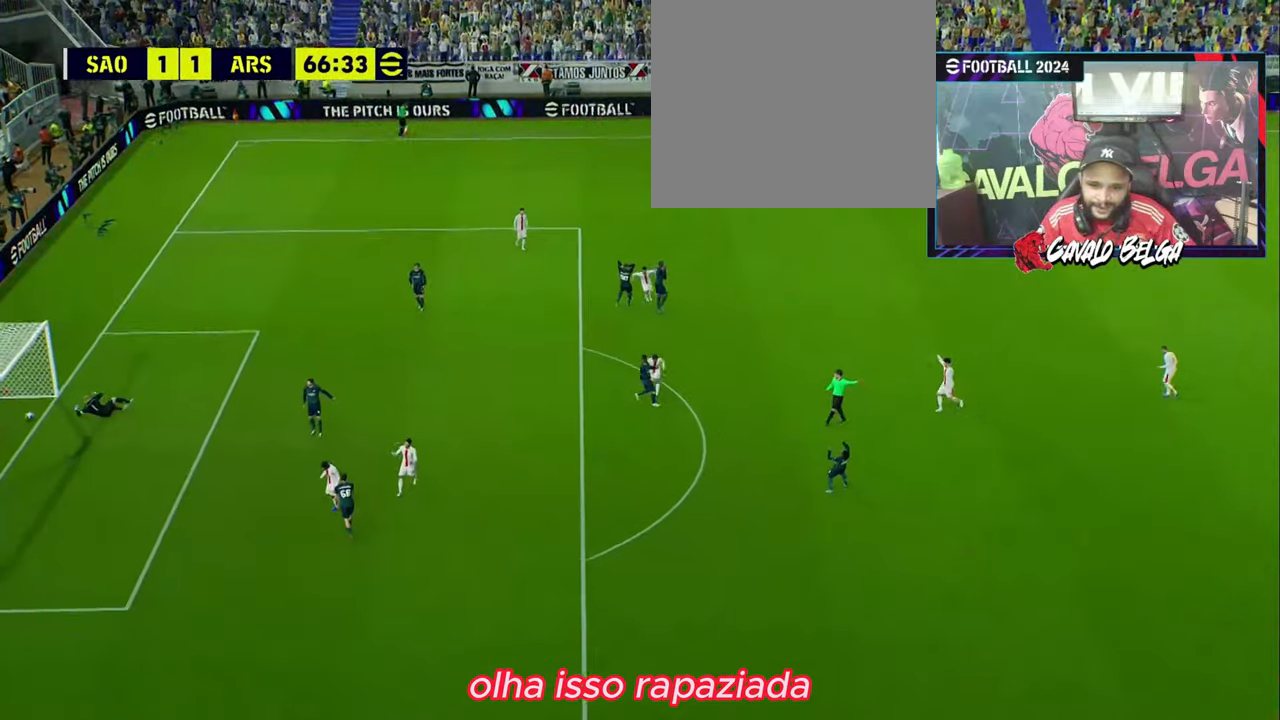
{"buttons": [], "left_stick": "center", "right_stick": "center", "events": [[100, "CROSS", "down"], [200, "CROSS", "up"], [267, "CROSS", "down"], [333, "CROSS", "up"]]}